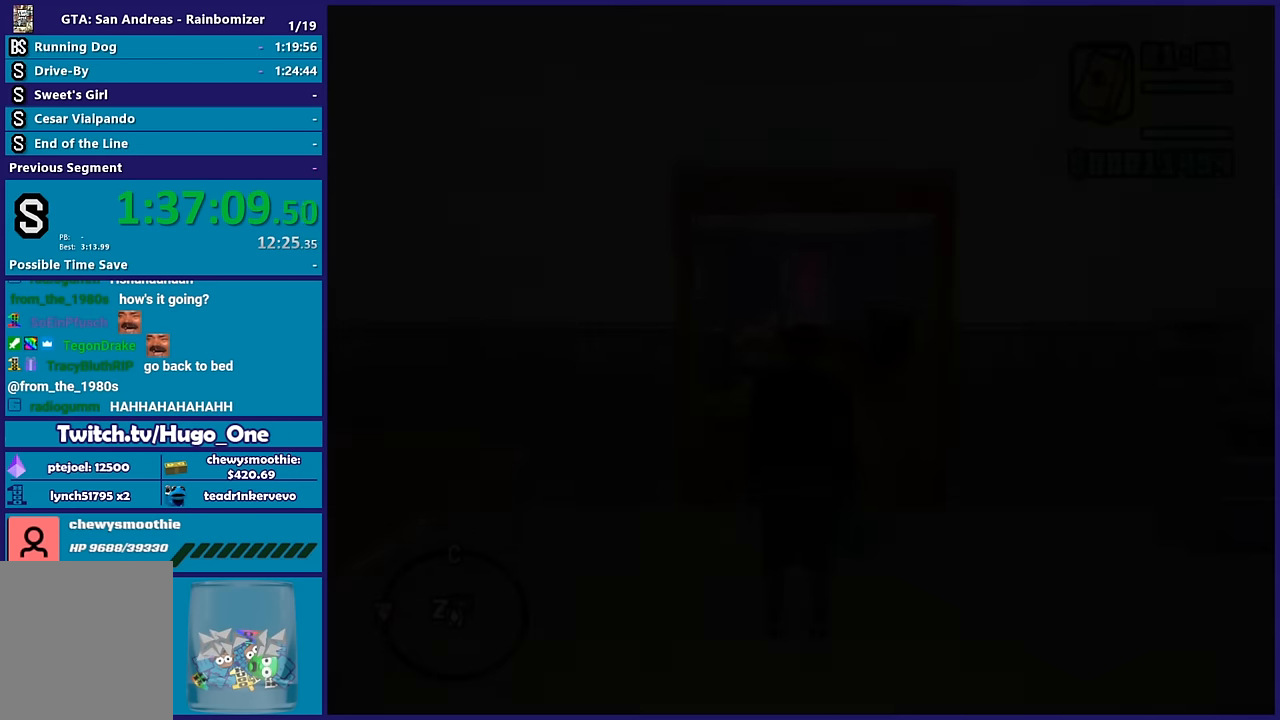
Gameplay with a controller (Xbox layout); each line is a JSON object with the inputs held at the frame after it. "button_events" lists button changes between this image and that frame as [ms after this image, input, new state], when the widget could be followed in between (sticks are given only as held states).
{"buttons": [], "left_stick": "up", "right_stick": "center", "button_events": [[284, "A", "down"], [467, "A", "up"]]}
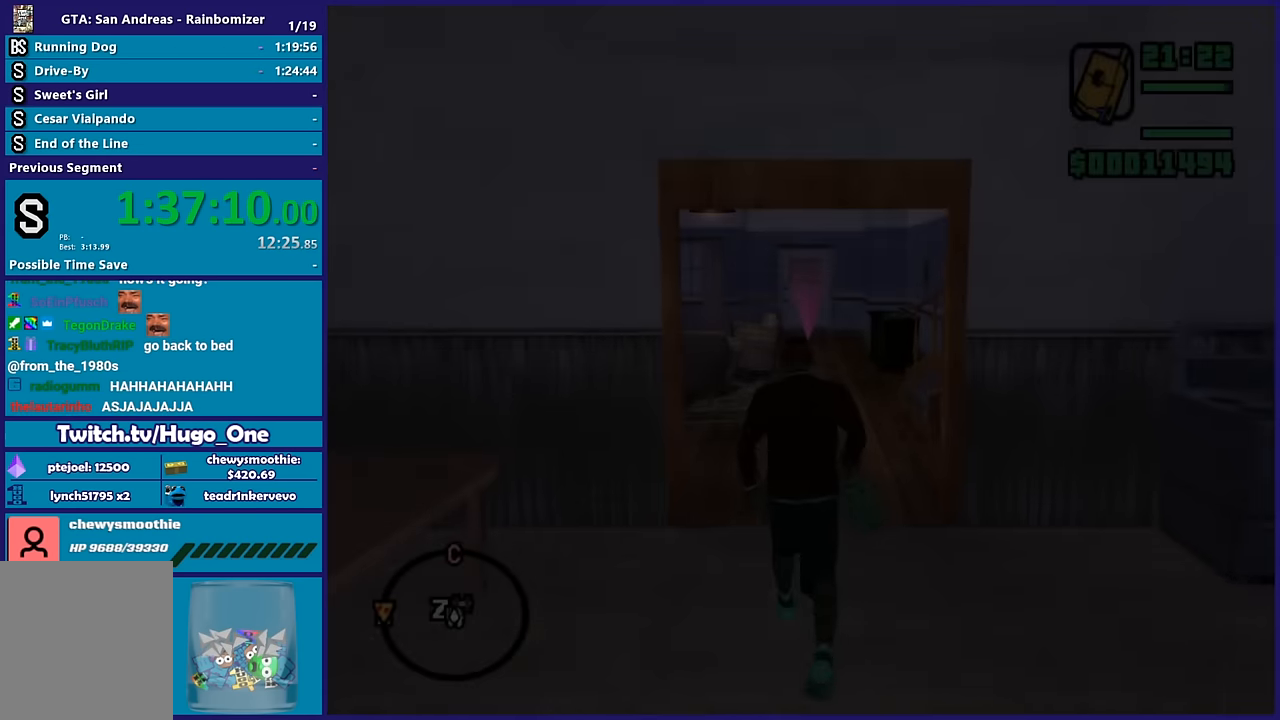
{"buttons": ["A"], "left_stick": "up", "right_stick": "center", "button_events": [[34, "A", "down"], [184, "A", "up"], [250, "A", "down"], [384, "A", "up"], [450, "A", "down"]]}
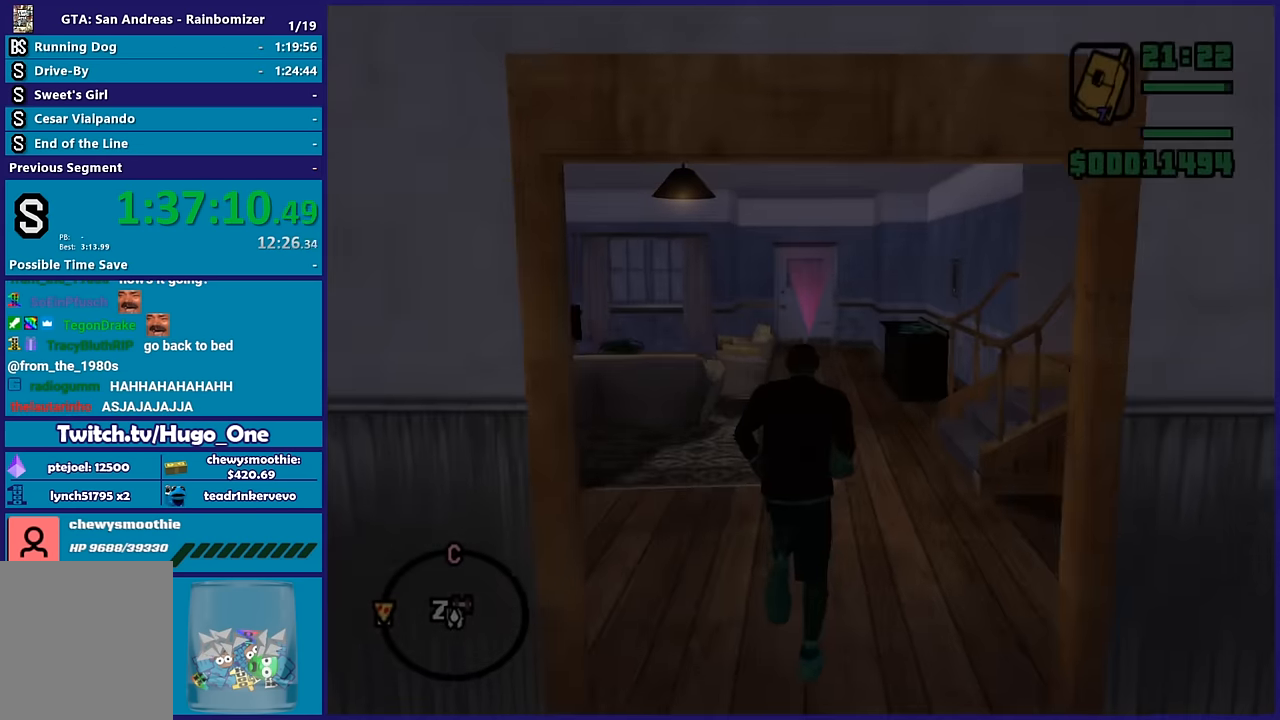
{"buttons": [], "left_stick": "up", "right_stick": "center", "button_events": [[67, "A", "up"], [117, "A", "down"], [167, "X", "down"], [267, "A", "up"], [434, "X", "up"]]}
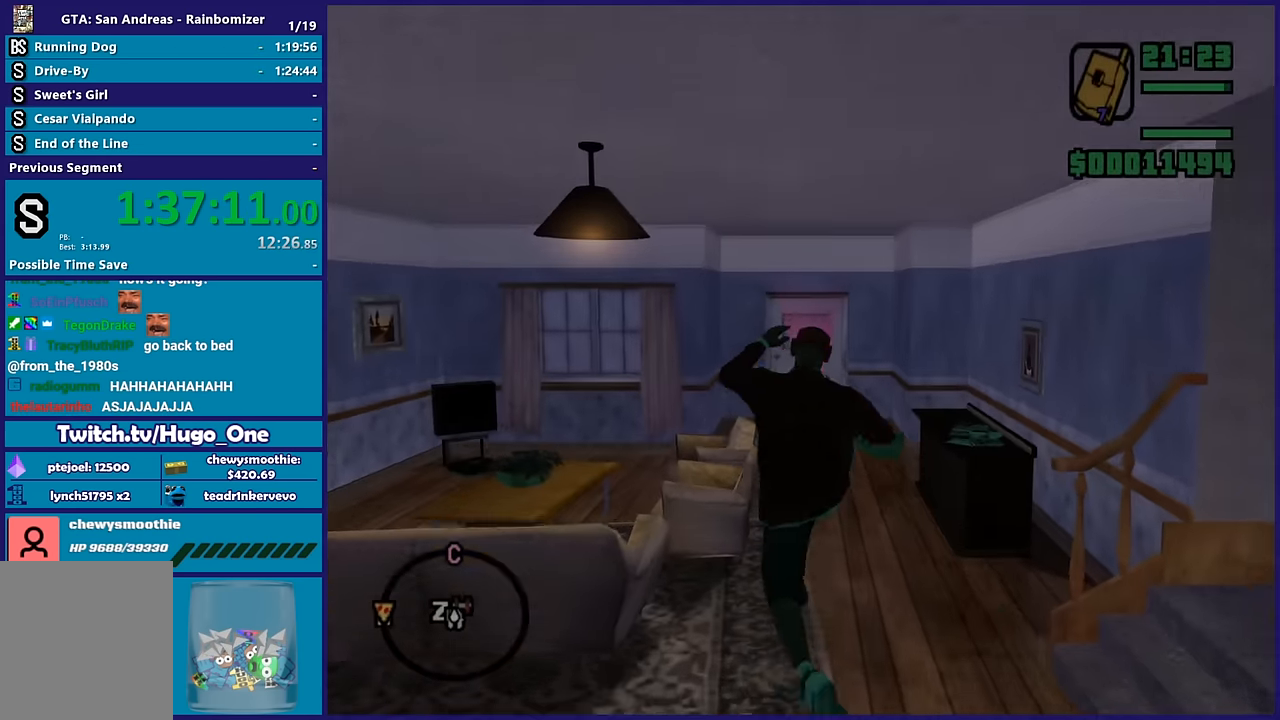
{"buttons": [], "left_stick": "up", "right_stick": "center", "button_events": [[400, "A", "down"], [500, "A", "up"]]}
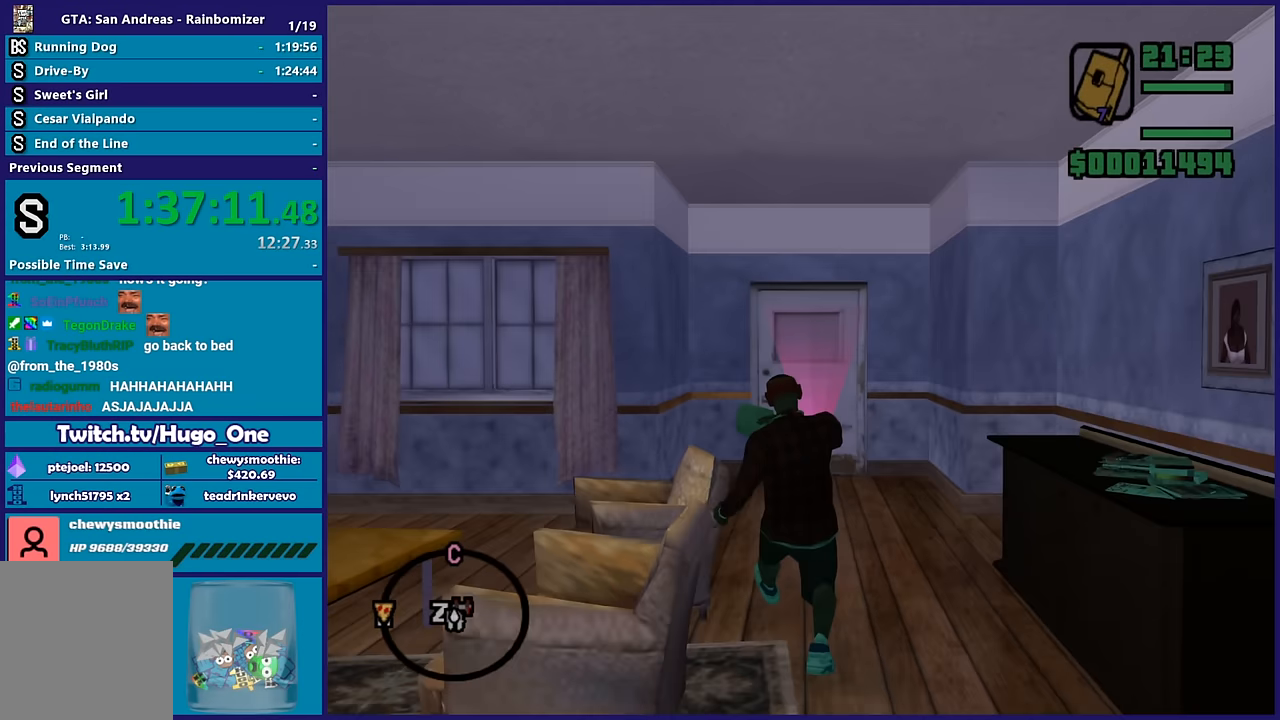
{"buttons": [], "left_stick": "up", "right_stick": "center", "button_events": [[84, "A", "down"], [217, "A", "up"], [300, "A", "down"], [434, "A", "up"]]}
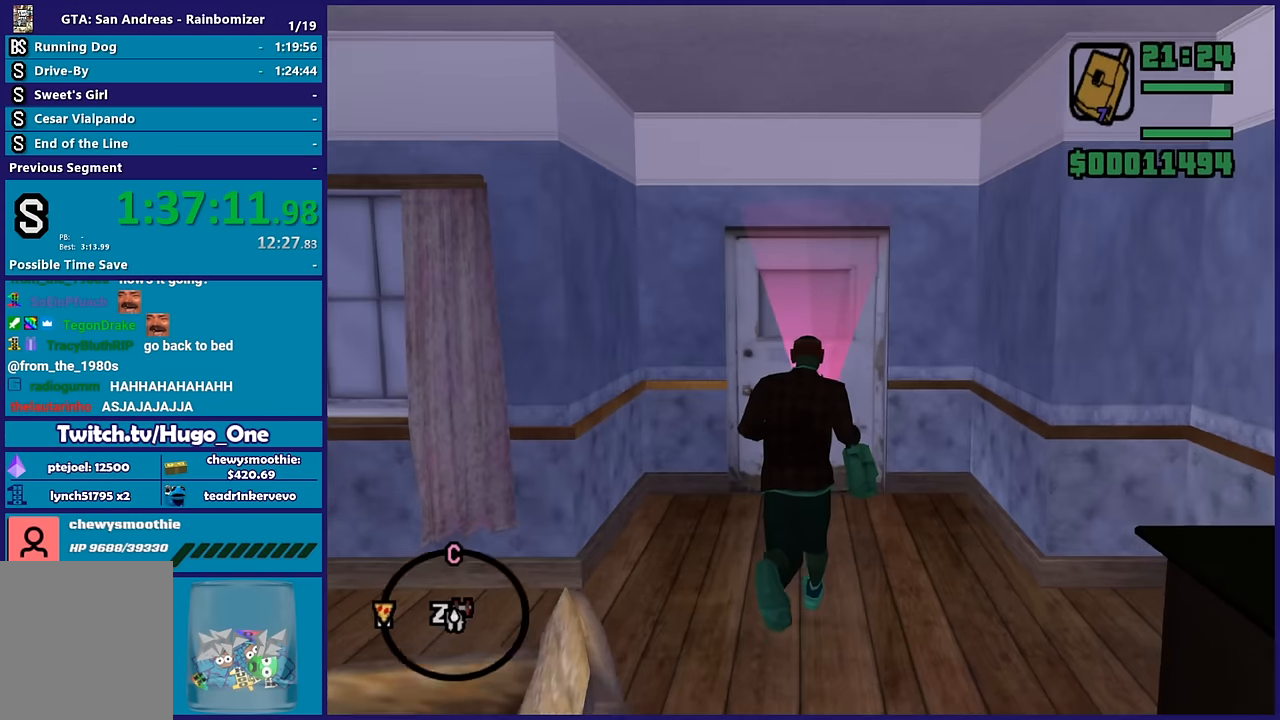
{"buttons": ["A"], "left_stick": "center", "right_stick": "center", "button_events": [[34, "A", "down"], [150, "A", "up"], [250, "A", "down"], [367, "A", "up"], [450, "A", "down"]]}
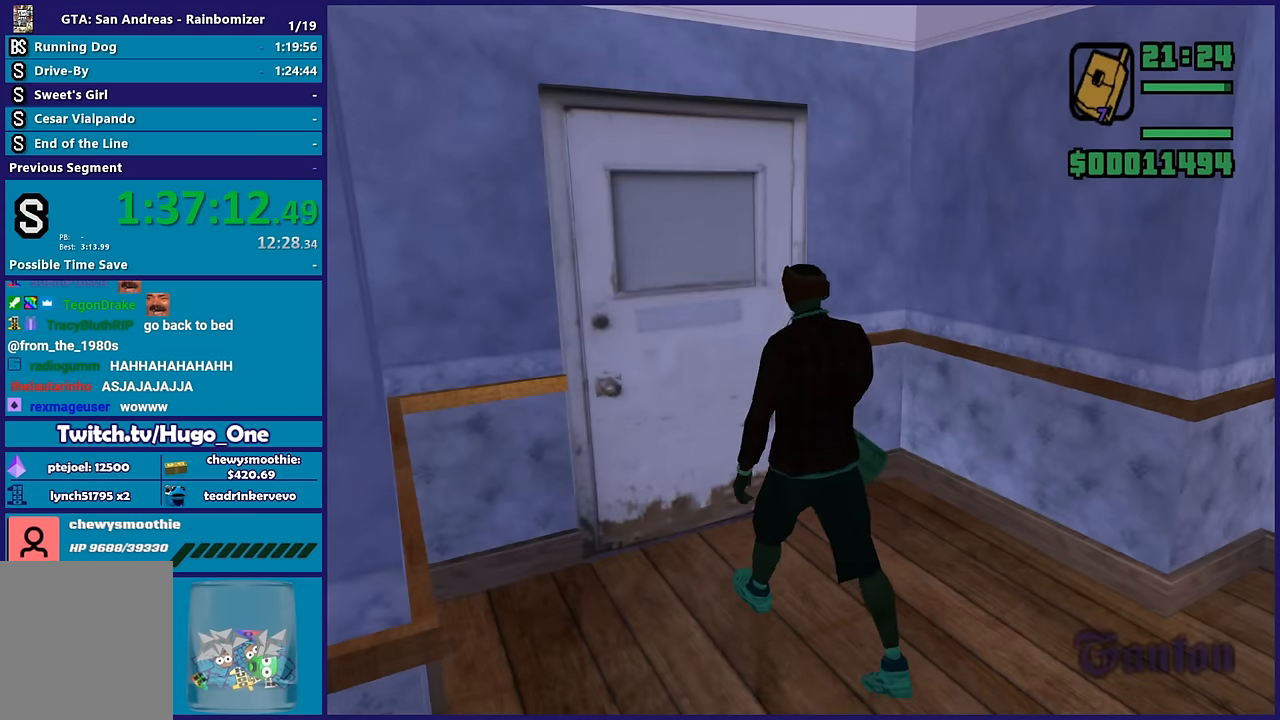
{"buttons": [], "left_stick": "up", "right_stick": "center", "button_events": [[50, "A", "up"], [150, "A", "down"], [267, "A", "up"], [367, "A", "down"], [434, "A", "up"]]}
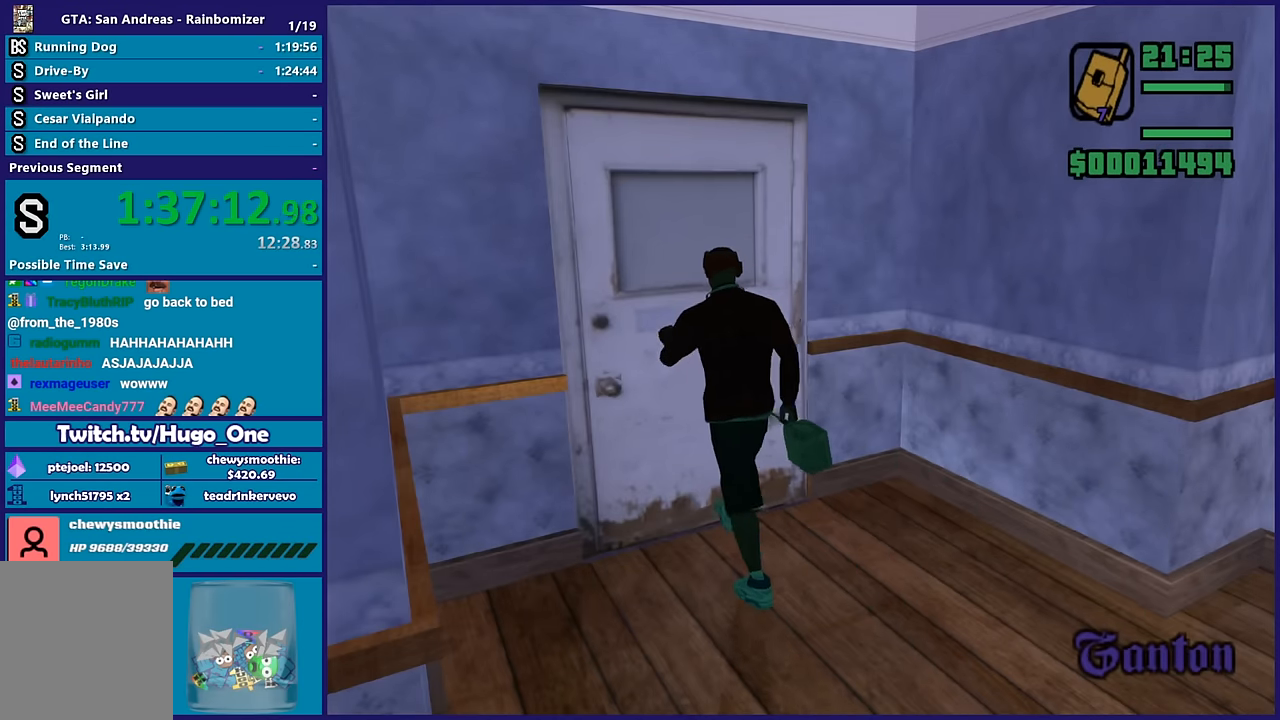
{"buttons": ["A"], "left_stick": "up", "right_stick": "center", "button_events": [[50, "A", "down"], [167, "A", "up"], [267, "A", "down"], [384, "A", "up"], [484, "A", "down"]]}
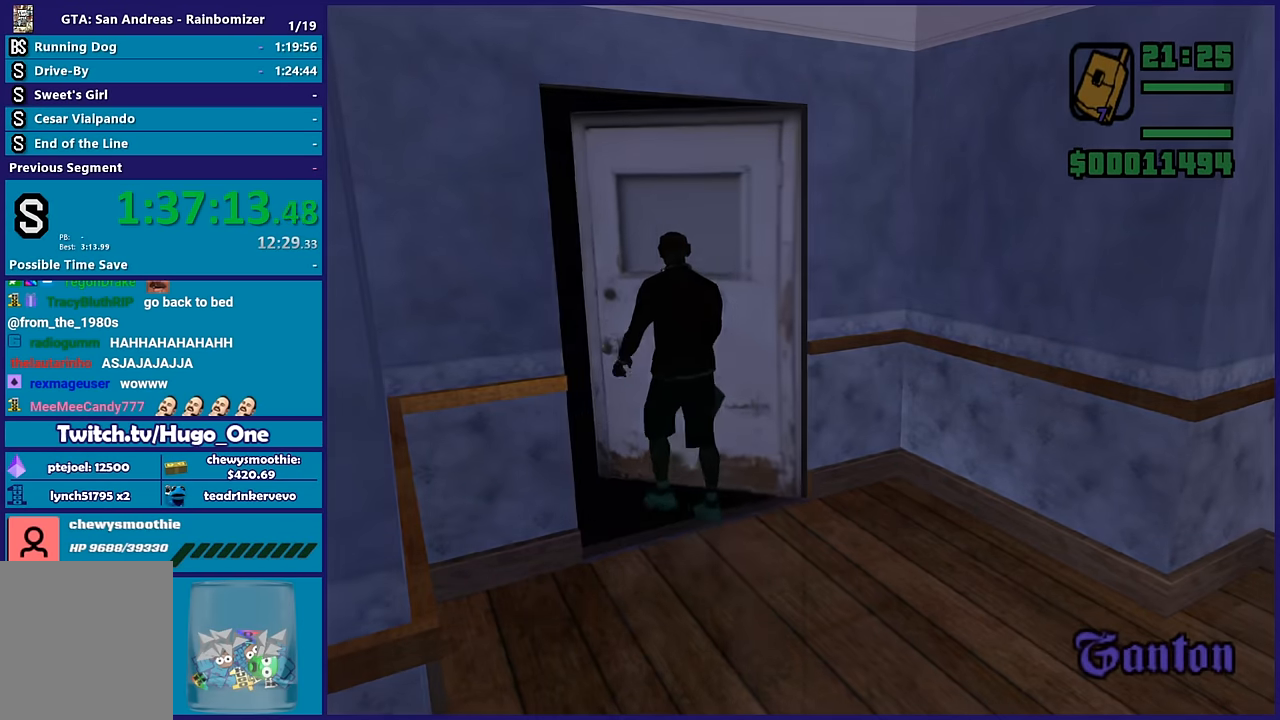
{"buttons": ["A"], "left_stick": "up", "right_stick": "center", "button_events": [[117, "A", "up"], [200, "A", "down"], [317, "A", "up"], [417, "A", "down"]]}
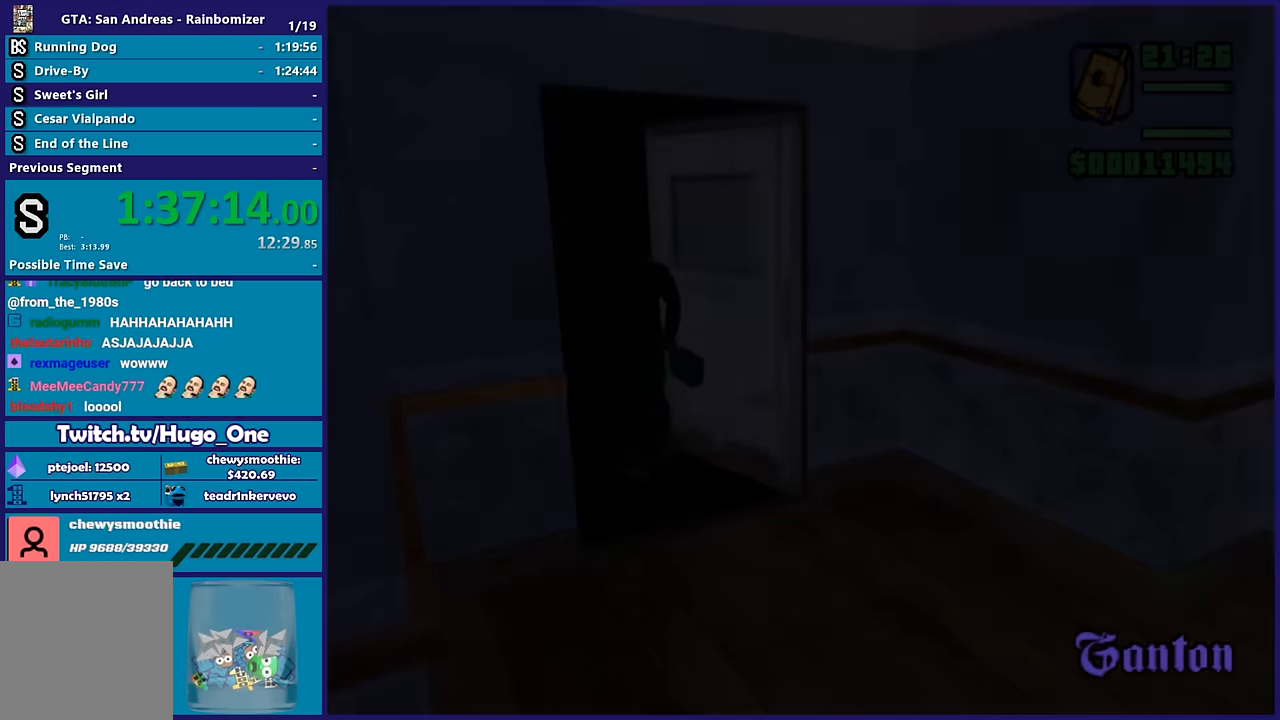
{"buttons": [], "left_stick": "up", "right_stick": "center", "button_events": [[34, "A", "up"], [117, "A", "down"], [233, "A", "up"], [333, "A", "down"], [450, "A", "up"]]}
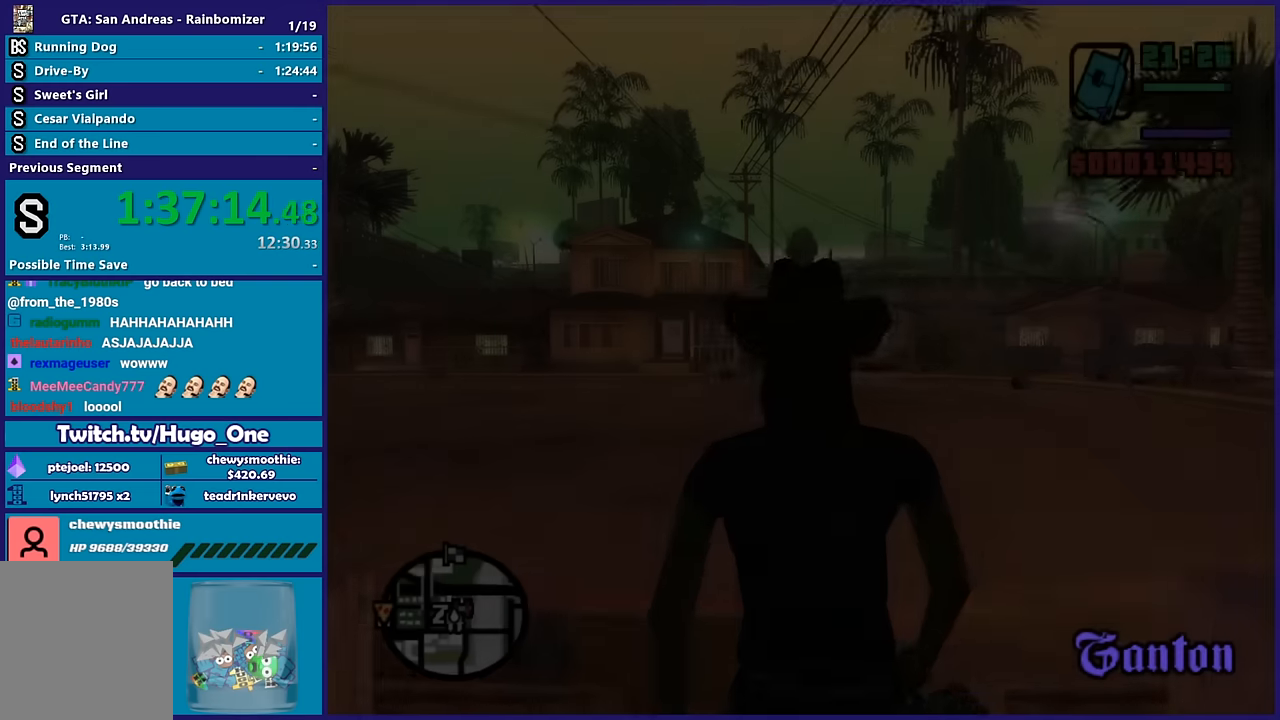
{"buttons": ["A"], "left_stick": "up", "right_stick": "center", "button_events": [[66, "A", "down"], [183, "A", "up"], [266, "A", "down"], [400, "A", "up"], [483, "A", "down"]]}
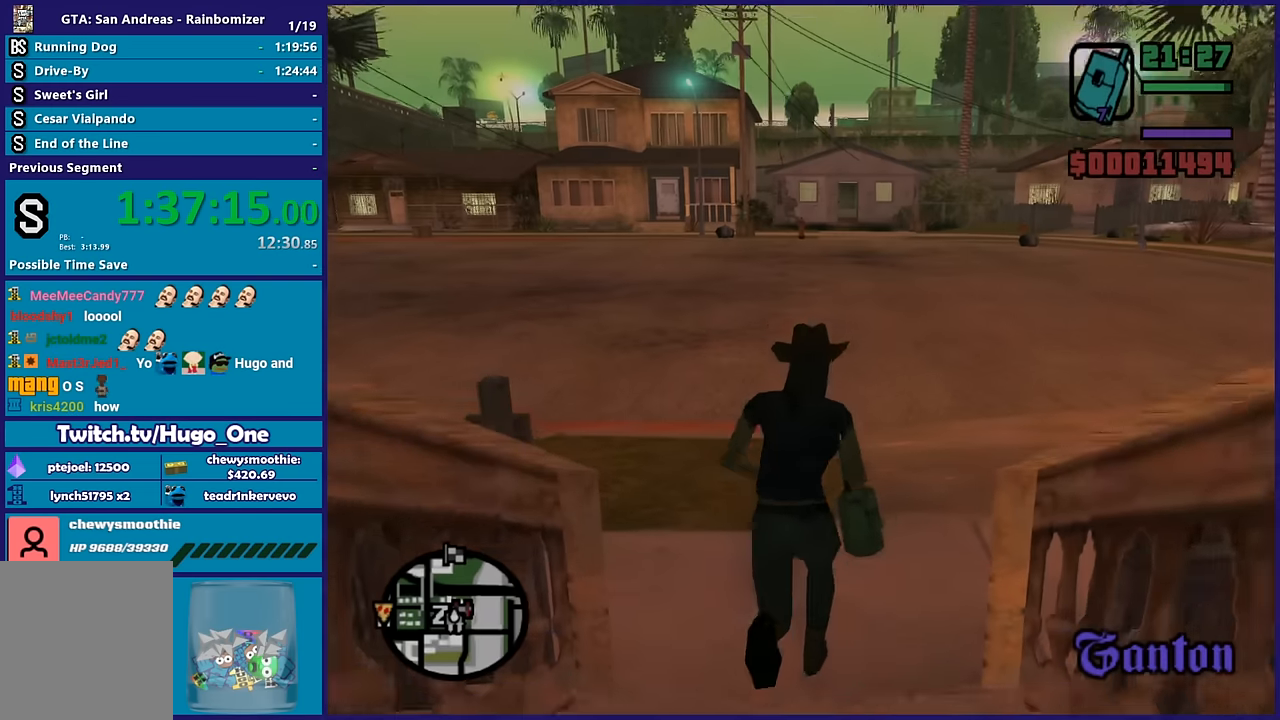
{"buttons": [], "left_stick": "up-right", "right_stick": "center", "button_events": [[83, "A", "up"], [166, "A", "down"], [300, "A", "up"], [366, "A", "down"], [483, "A", "up"]]}
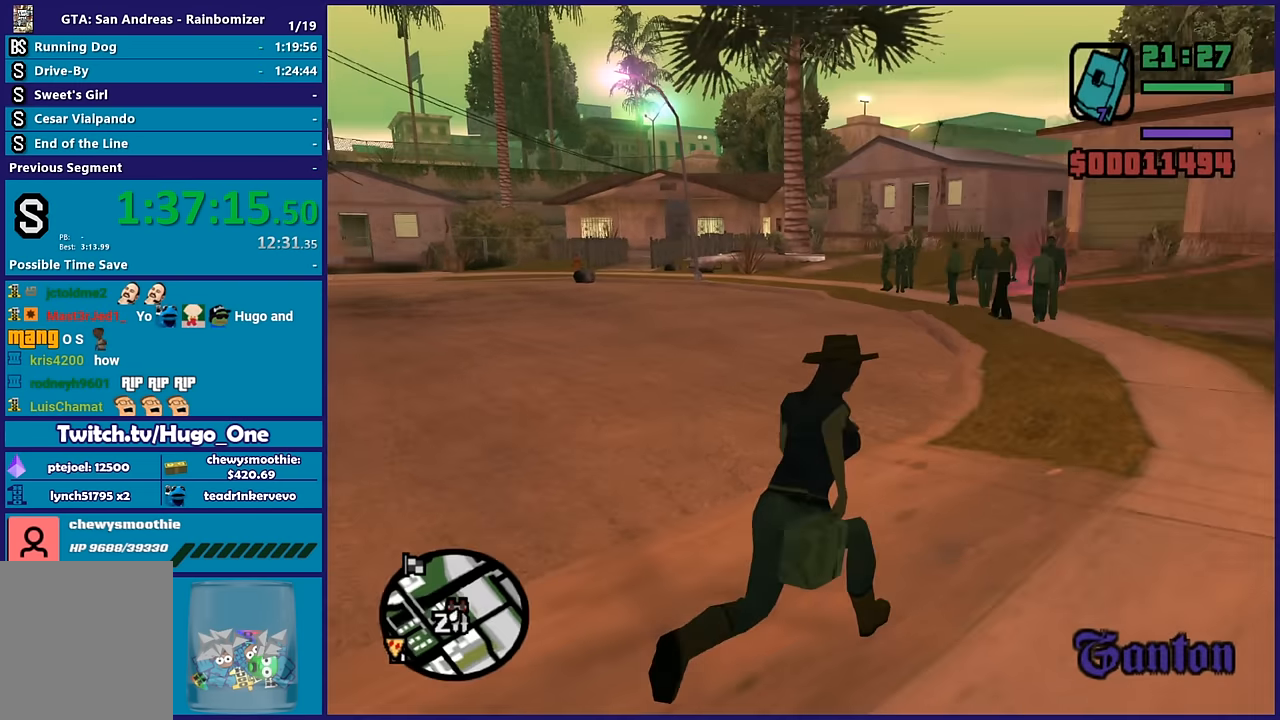
{"buttons": ["A"], "left_stick": "up", "right_stick": "center", "button_events": [[83, "A", "down"], [200, "A", "up"], [283, "A", "down"], [416, "A", "up"], [500, "A", "down"]]}
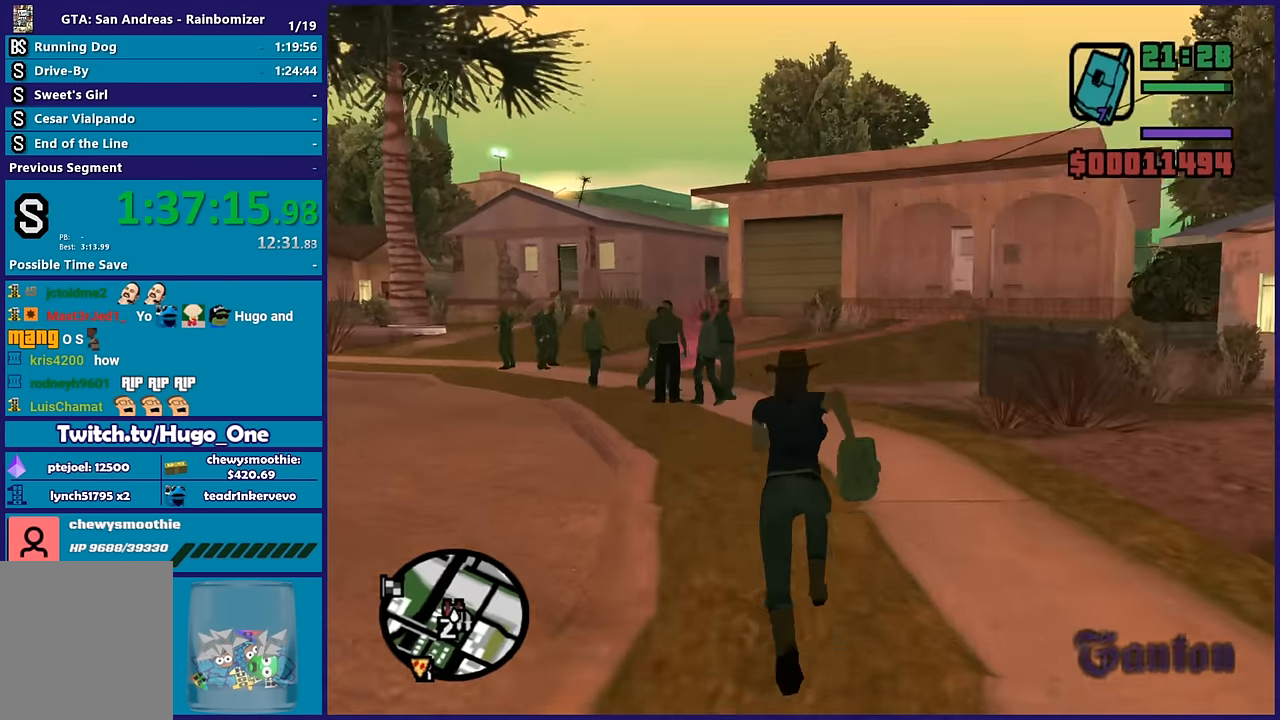
{"buttons": ["A"], "left_stick": "up", "right_stick": "center", "button_events": [[133, "A", "up"], [233, "A", "down"], [333, "A", "up"], [400, "A", "down"]]}
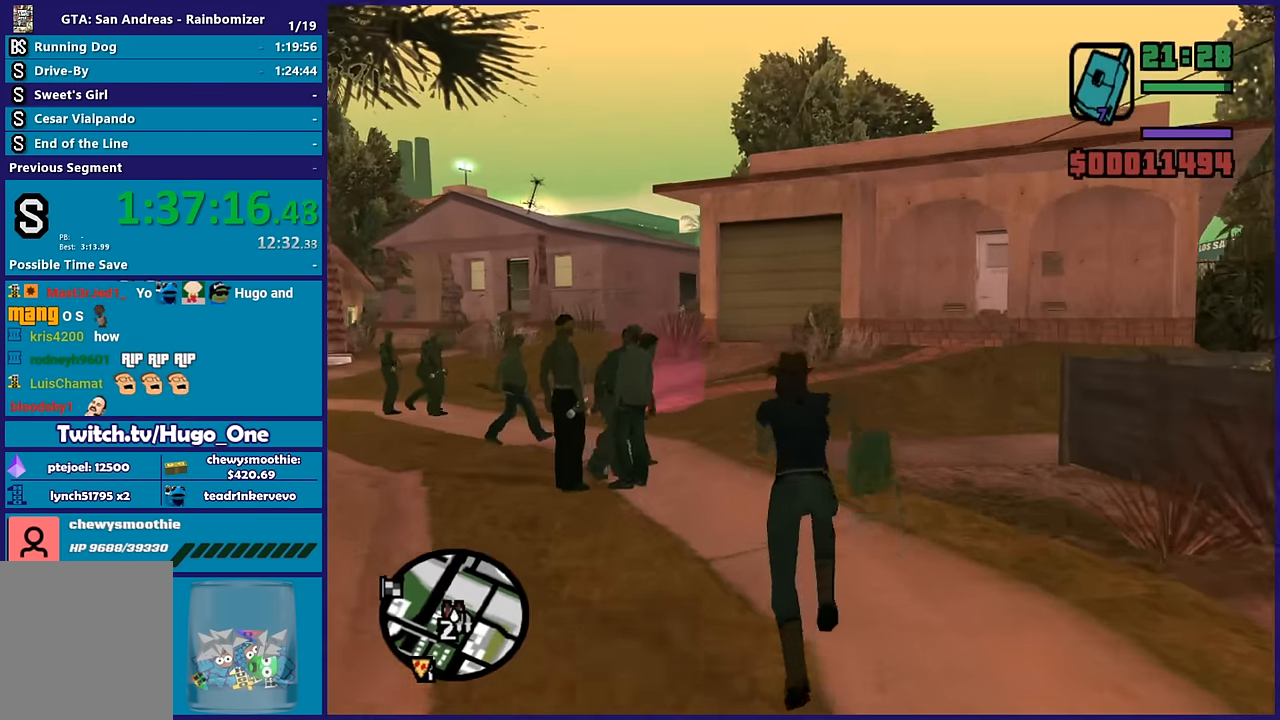
{"buttons": [], "left_stick": "up-right", "right_stick": "left", "button_events": [[33, "A", "up"]]}
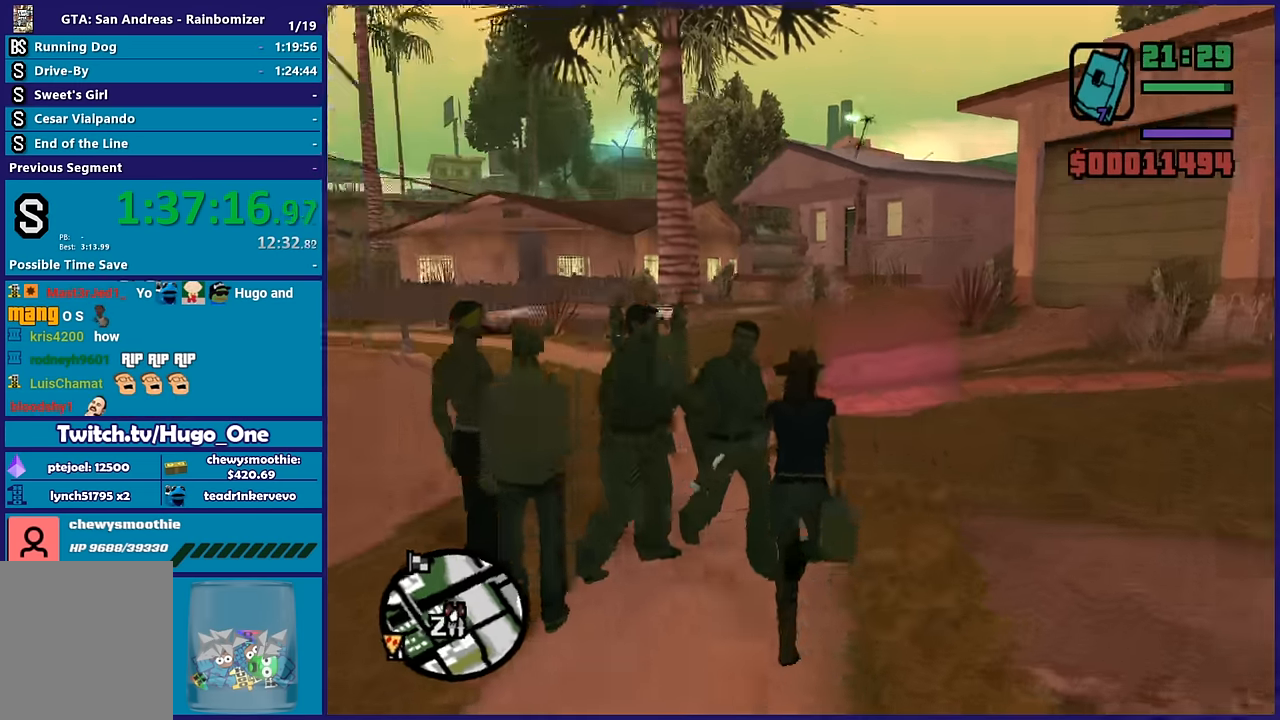
{"buttons": [], "left_stick": "up-right", "right_stick": "down-left", "button_events": []}
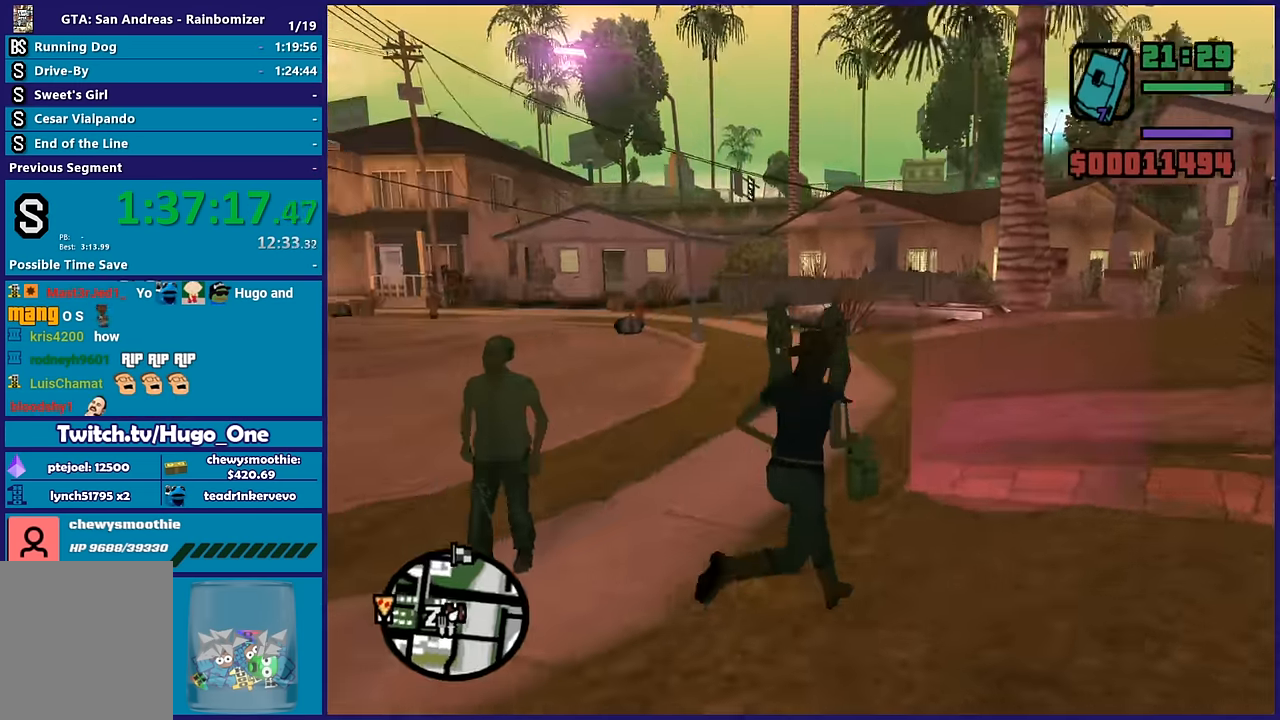
{"buttons": [], "left_stick": "center", "right_stick": "center", "button_events": []}